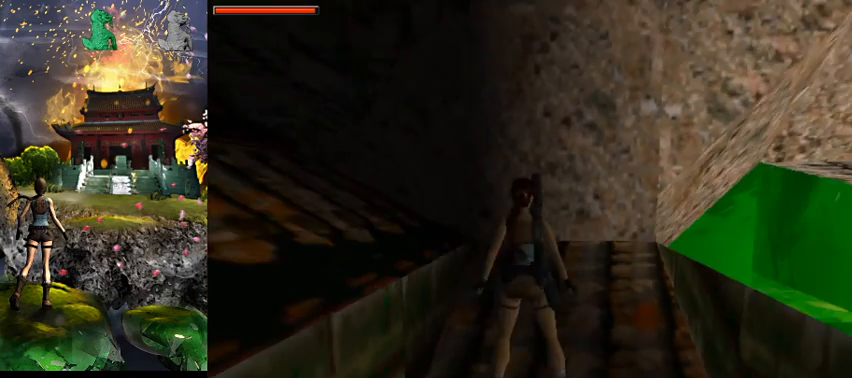
Gameplay with keyboard; each line is a JSON object with the keys held at the frame after it. "events" lists presses ("down") and releases ("up") of "0", "1", "2", "3", "4", "5", "6", "7", "8", "9", "a", "act", "crouch", "d", "dash", "down", "flare", "gun", "inv", "left", "look", "right", "roll", "s", "sl", "space", "sr", "up", "w" and "walk" between this image and that frame as [ms after this image, input, new state], when the widget could be followed in between. No other keys are recorded. Mouse input is not recorded. Key names are as the overlay labels them; some are game actions (e.g. jump) rather than physical keys.
{"keys": ["a", "w"], "events": [[367, "w", "down"]]}
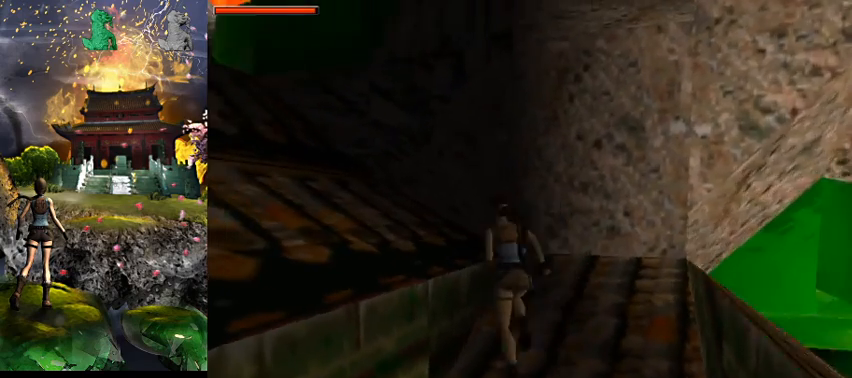
{"keys": ["a", "w"], "events": []}
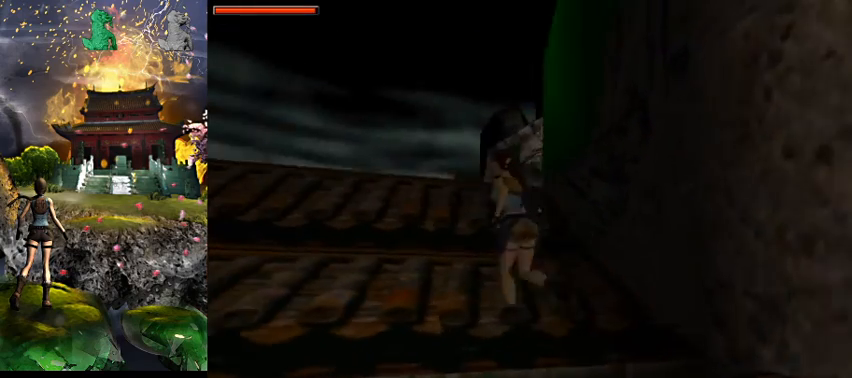
{"keys": ["w"], "events": [[267, "a", "up"]]}
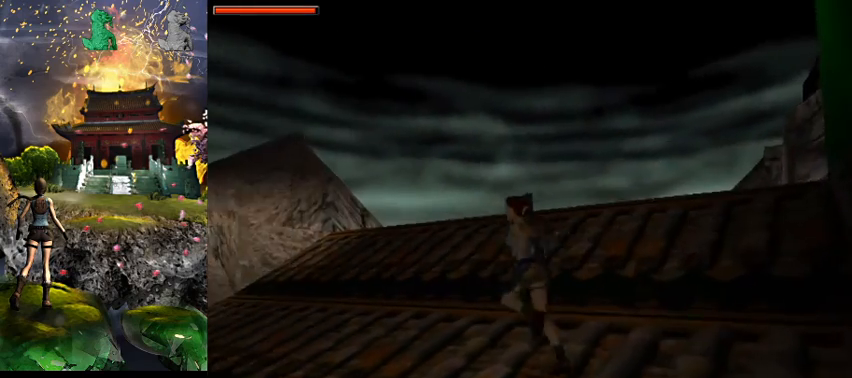
{"keys": ["w"], "events": [[67, "right", "down"], [500, "right", "up"]]}
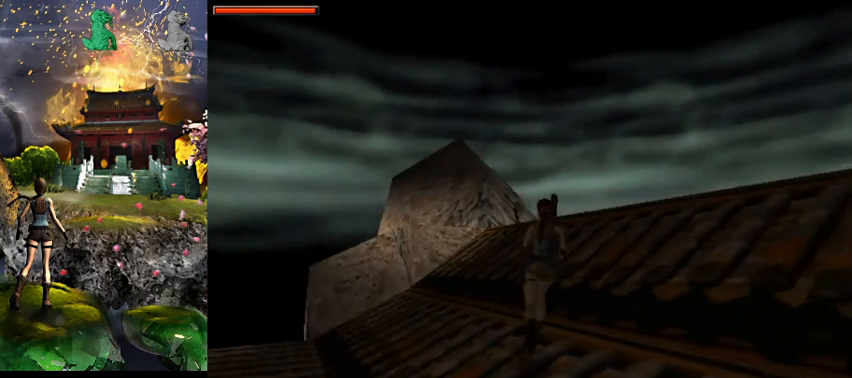
{"keys": ["right", "space", "w"], "events": [[167, "right", "down"], [234, "space", "down"]]}
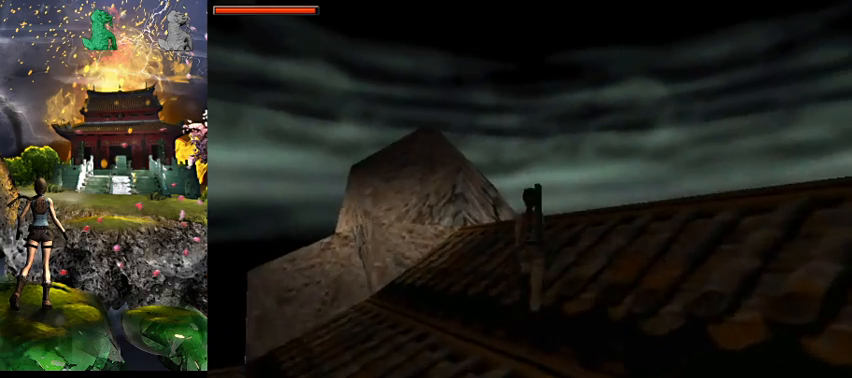
{"keys": ["a", "w"], "events": [[167, "space", "up"], [200, "right", "up"], [467, "a", "down"]]}
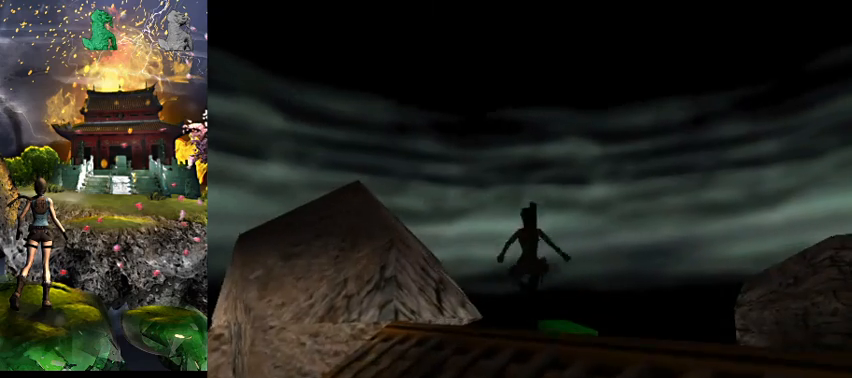
{"keys": ["w"], "events": [[467, "a", "up"]]}
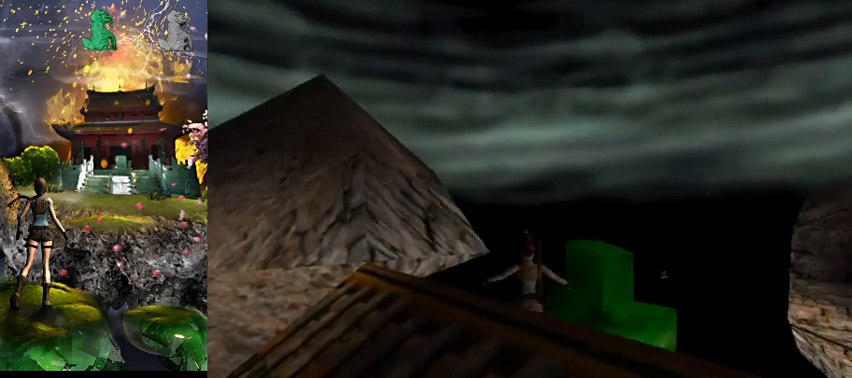
{"keys": ["w"], "events": [[100, "right", "down"], [434, "right", "up"]]}
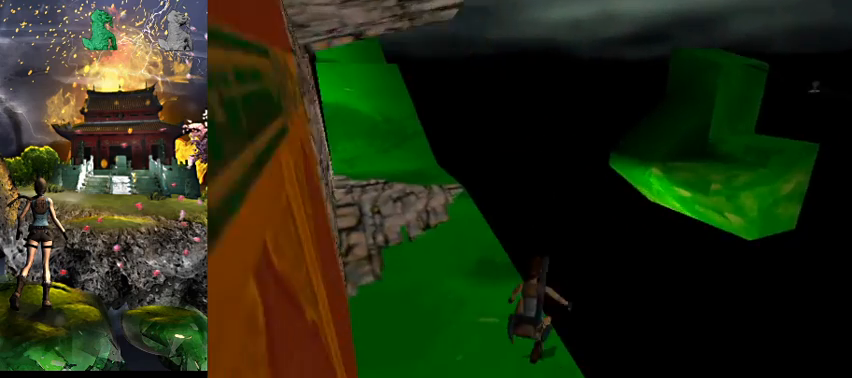
{"keys": ["a", "w"], "events": [[234, "w", "up"], [334, "w", "down"], [500, "a", "down"]]}
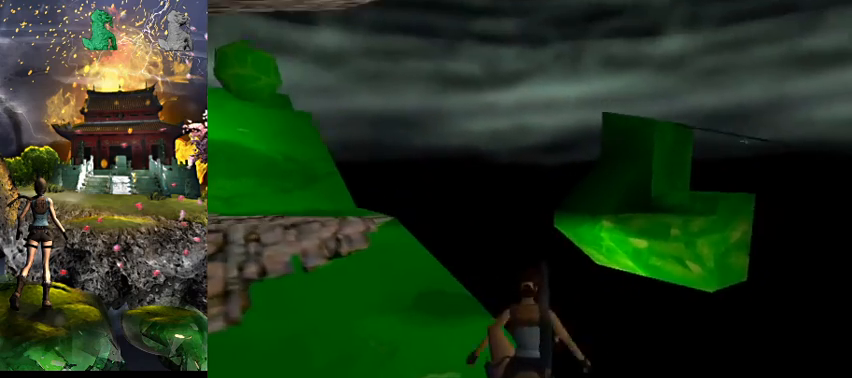
{"keys": [], "events": [[400, "a", "up"], [467, "w", "up"]]}
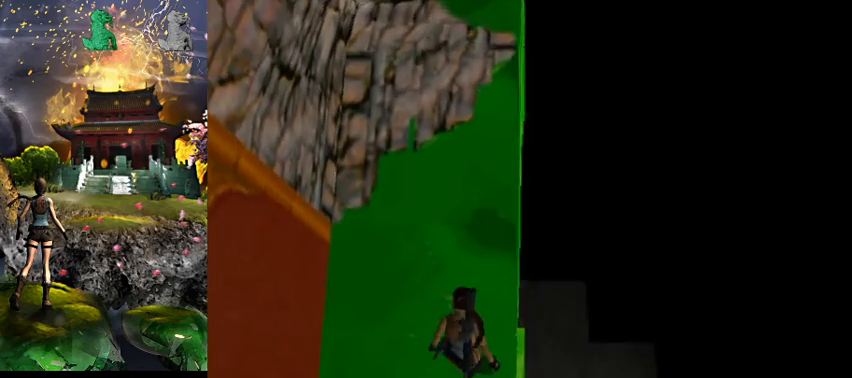
{"keys": [], "events": []}
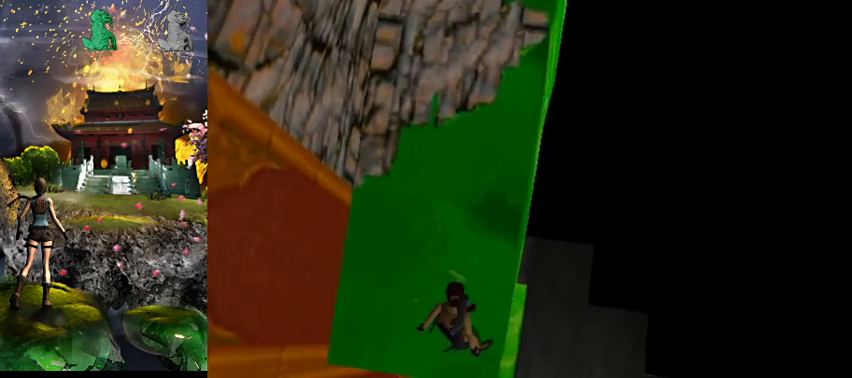
{"keys": [], "events": []}
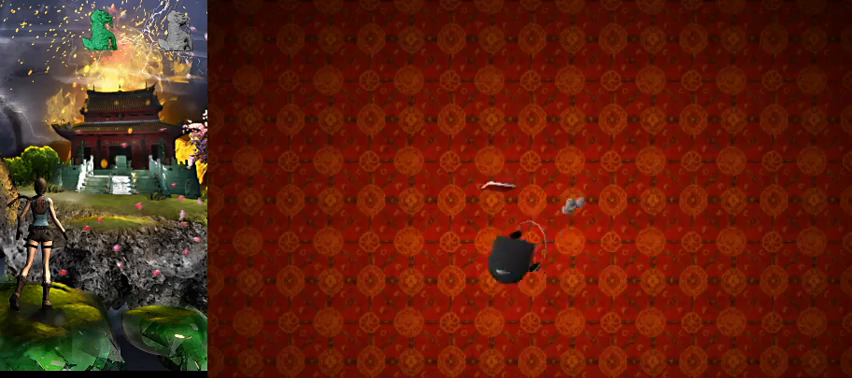
{"keys": [], "events": []}
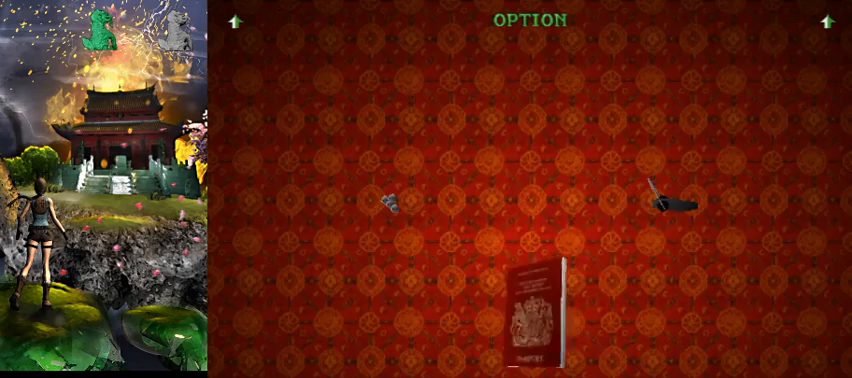
{"keys": [], "events": []}
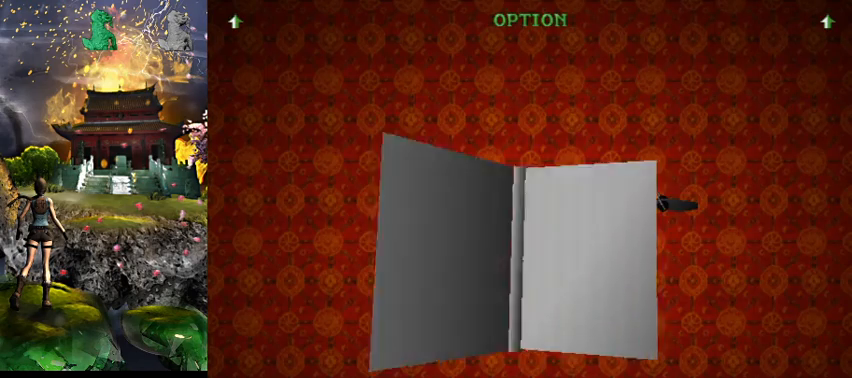
{"keys": [], "events": [[100, "act", "down"], [200, "act", "up"], [300, "act", "down"], [367, "act", "up"]]}
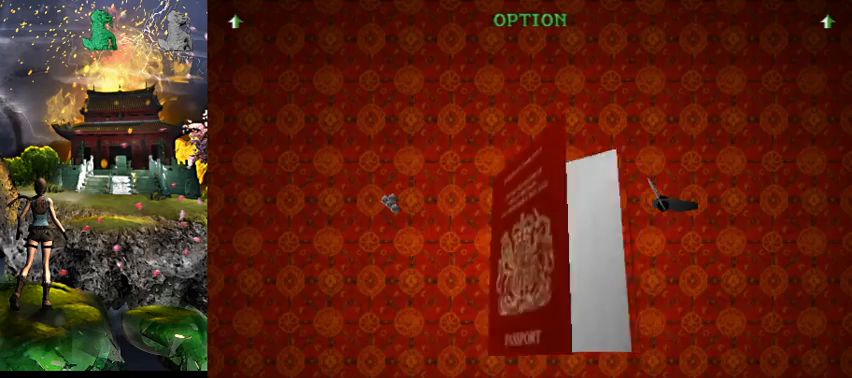
{"keys": [], "events": []}
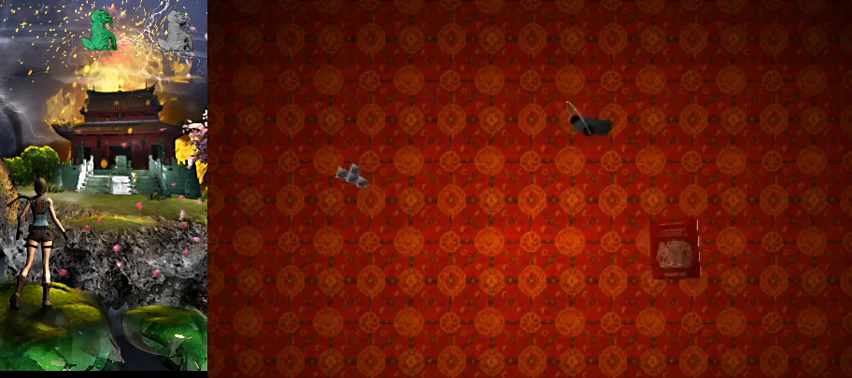
{"keys": [], "events": []}
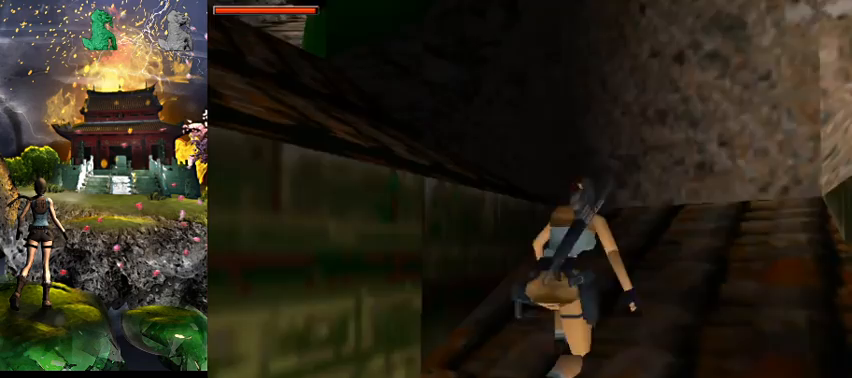
{"keys": ["d"], "events": [[300, "d", "down"]]}
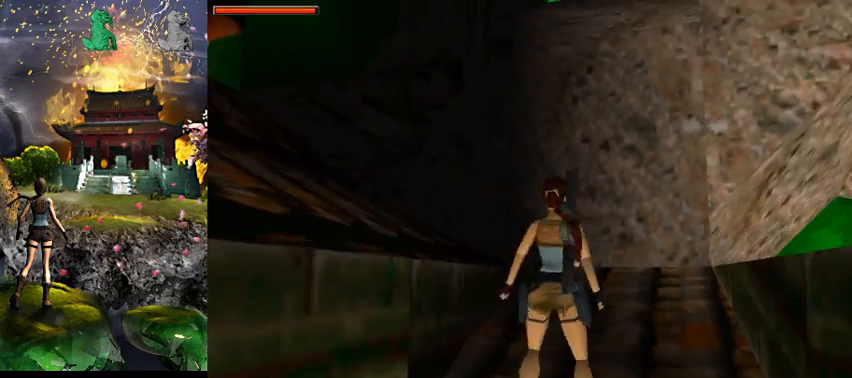
{"keys": ["d"], "events": []}
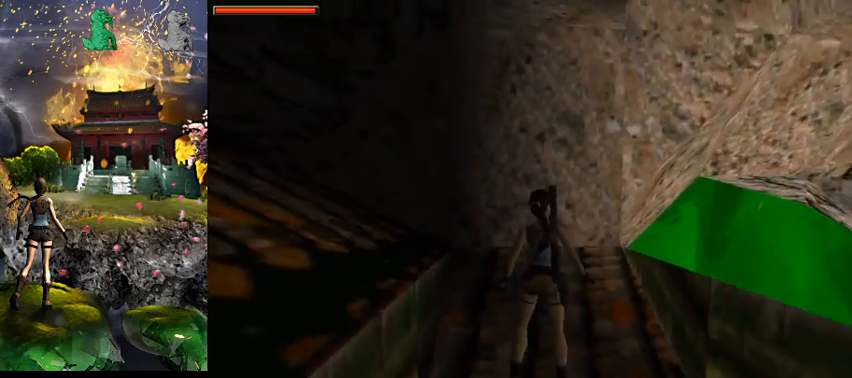
{"keys": ["space"], "events": [[100, "d", "up"], [134, "flare", "down"], [234, "flare", "up"], [467, "space", "down"]]}
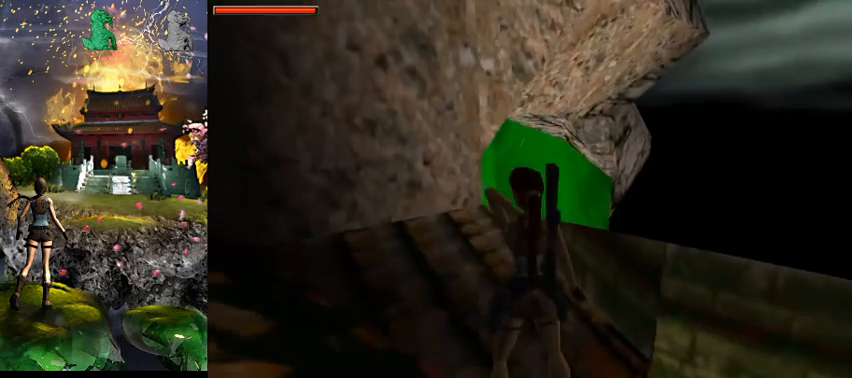
{"keys": [], "events": [[67, "s", "down"], [200, "roll", "down"], [300, "s", "up"], [334, "roll", "up"], [367, "space", "up"]]}
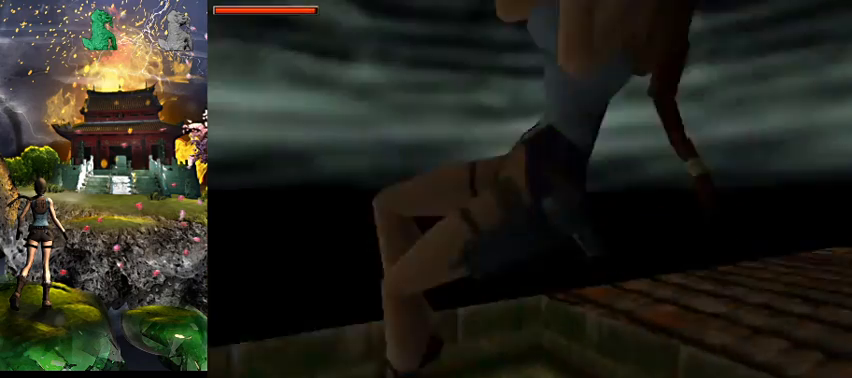
{"keys": ["w"], "events": [[100, "w", "down"]]}
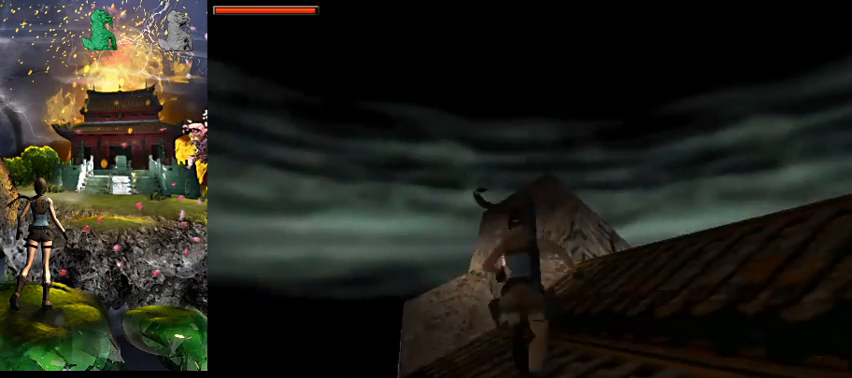
{"keys": ["right", "w"], "events": [[434, "right", "down"]]}
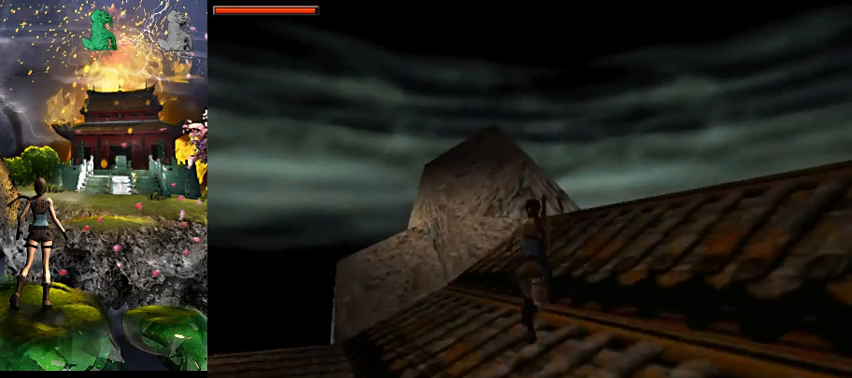
{"keys": ["space", "w"], "events": [[334, "right", "up"], [367, "space", "down"]]}
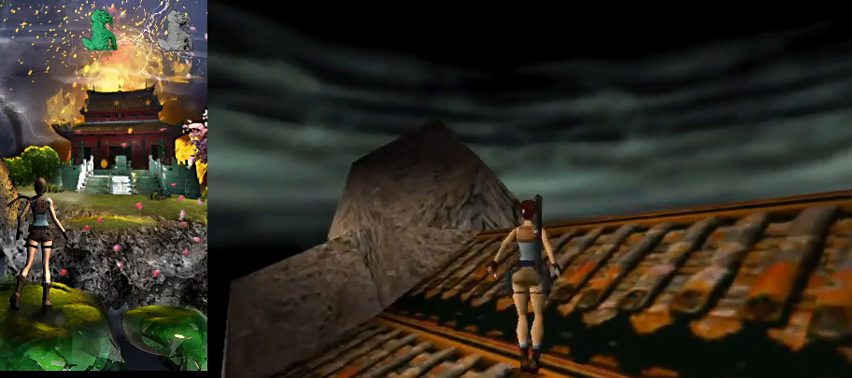
{"keys": ["right", "w"], "events": [[234, "space", "up"], [467, "right", "down"]]}
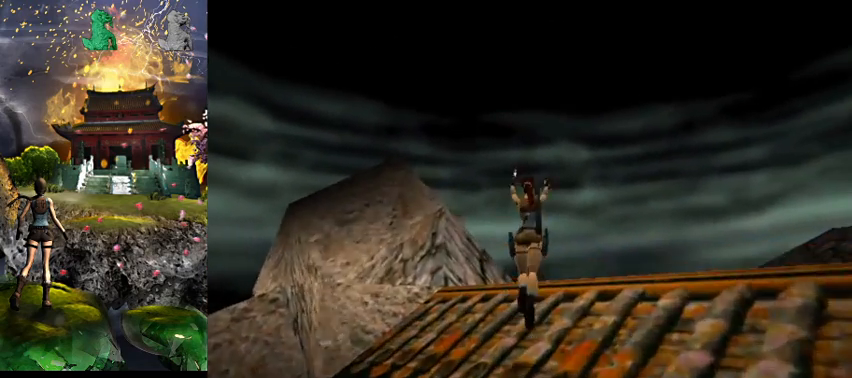
{"keys": ["a", "w"], "events": [[367, "a", "down"], [400, "right", "up"]]}
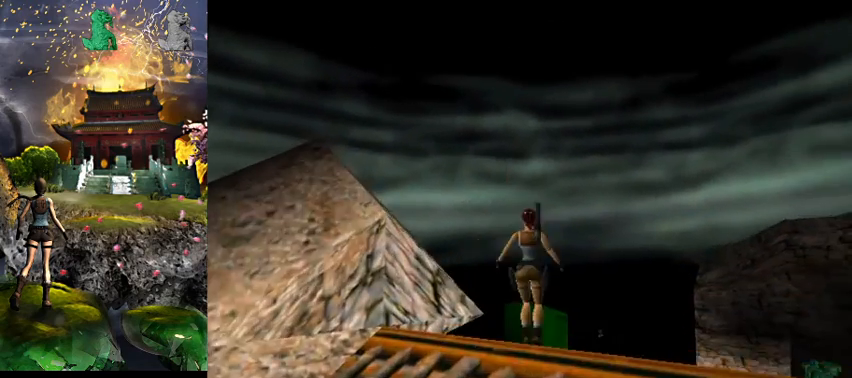
{"keys": ["a"], "events": [[234, "w", "up"]]}
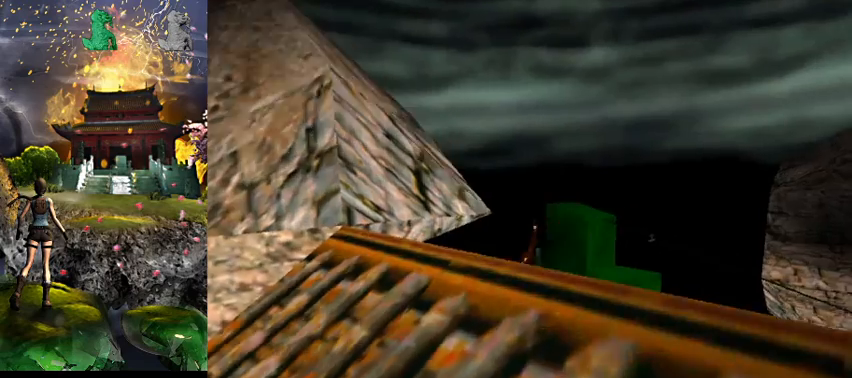
{"keys": ["a", "w"], "events": [[434, "w", "down"]]}
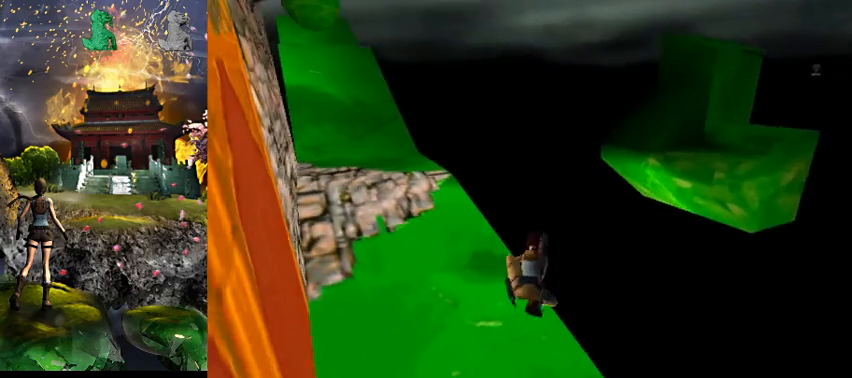
{"keys": [], "events": [[367, "w", "up"], [400, "a", "up"]]}